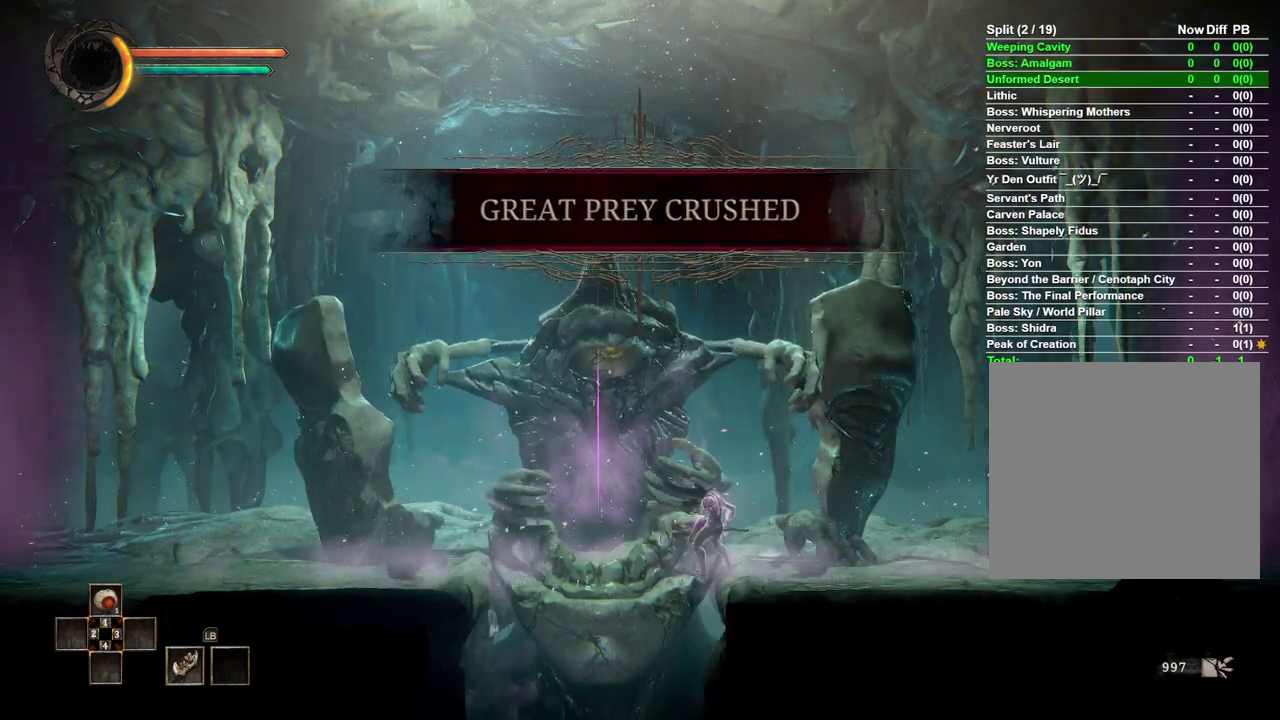
Gameplay with a controller (Xbox layout); each line is a JSON object with the inputs held at the frame after it. "events" lists button and stick changes between this image and that frame as [ms after this image, input, new state], when the widget could be followed in between.
{"buttons": [], "left_stick": "left", "right_stick": "center", "events": []}
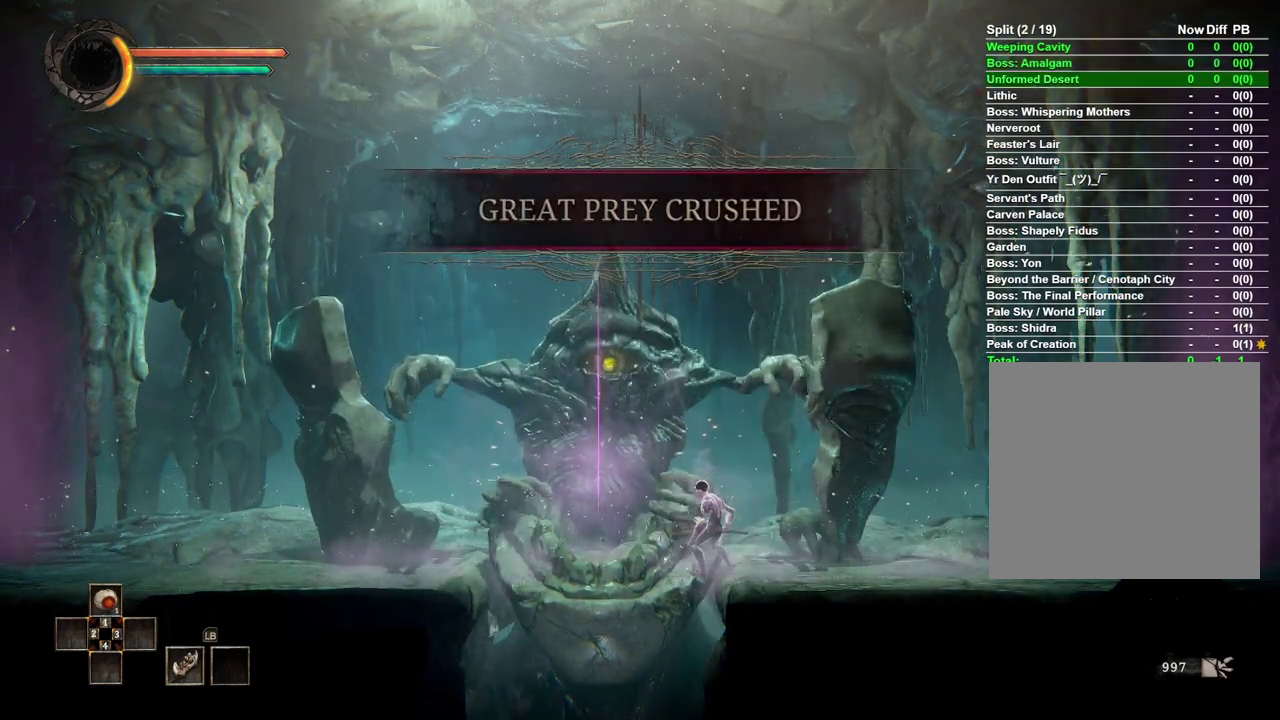
{"buttons": [], "left_stick": "left", "right_stick": "center", "events": []}
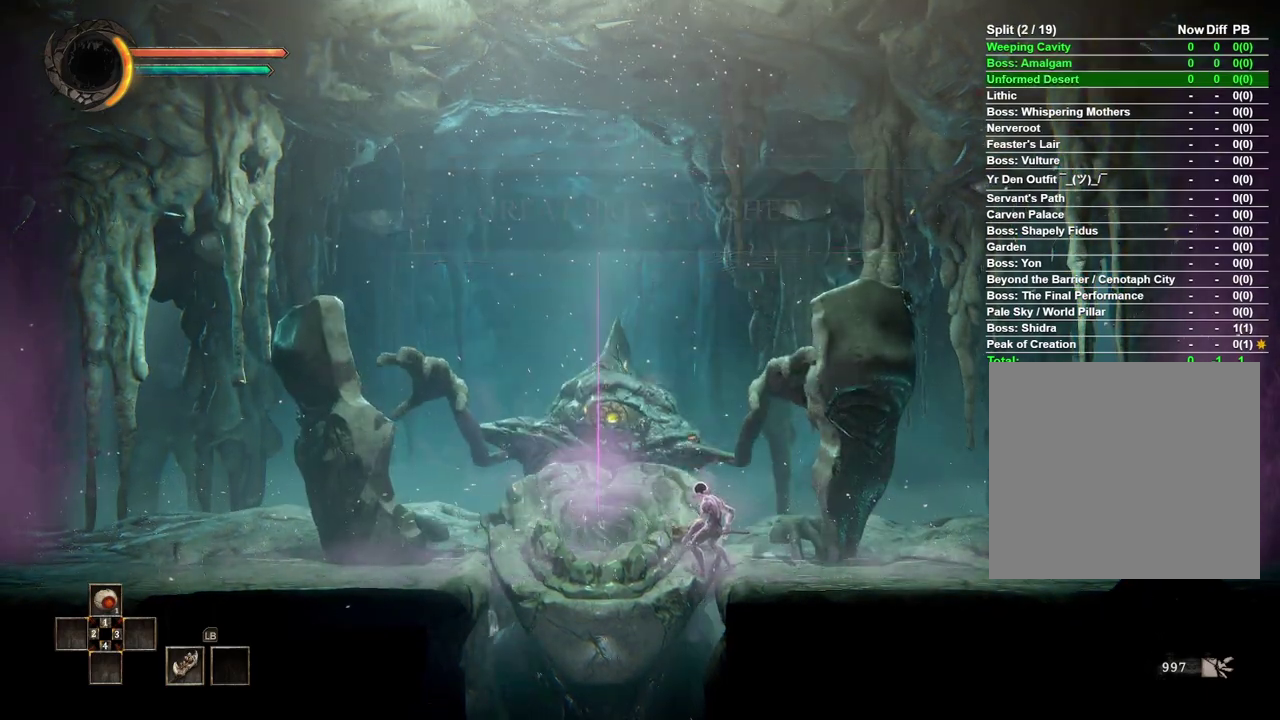
{"buttons": [], "left_stick": "left", "right_stick": "center", "events": []}
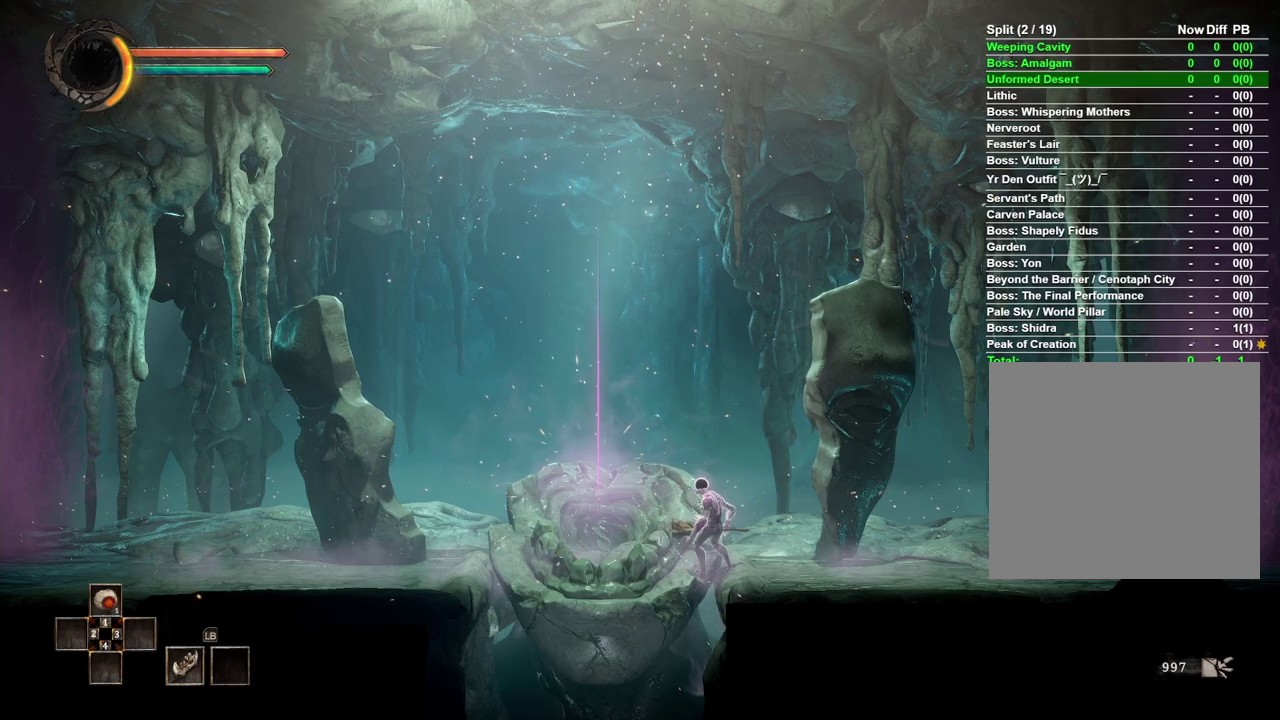
{"buttons": [], "left_stick": "left", "right_stick": "center", "events": []}
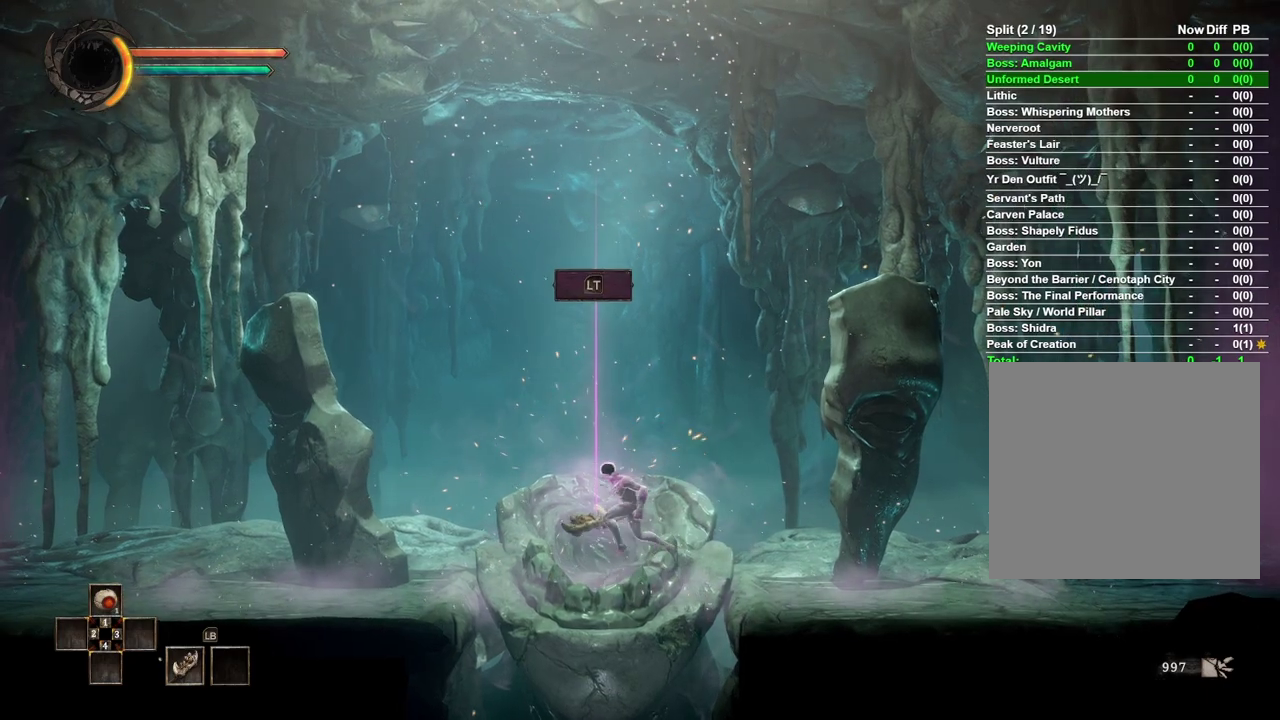
{"buttons": [], "left_stick": "center", "right_stick": "center", "events": [[100, "left_stick", "center"]]}